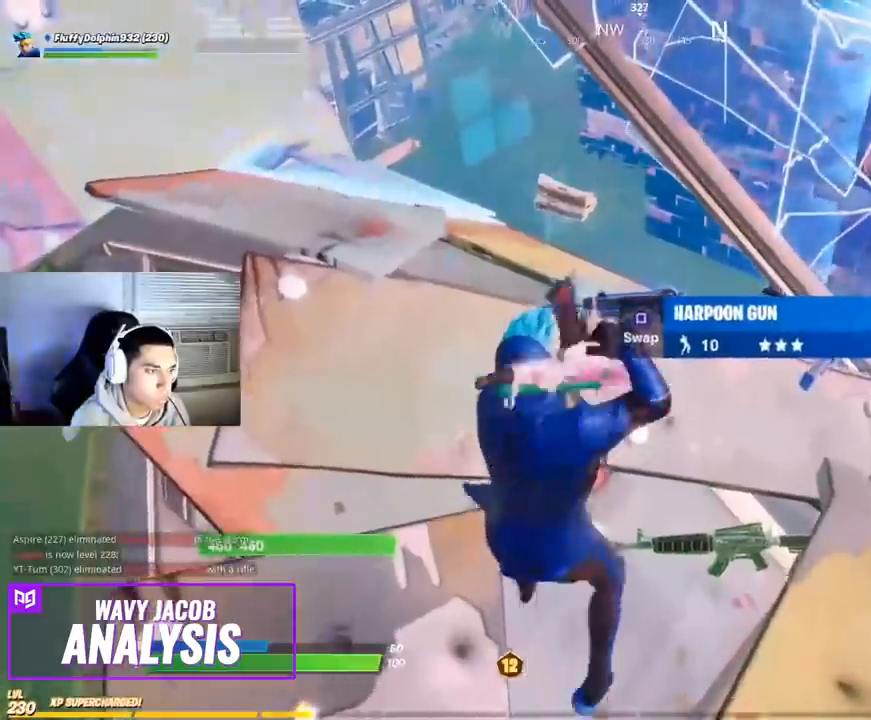
Gameplay with a controller (PlayStation layout); each line is a JSON object with the inputs held at the frame after it. "events" lists button and stick changes between this image and that frame as [ms after this image, input, new state], when the widget could be followed in between.
{"buttons": [], "left_stick": "down-right", "right_stick": "left", "events": [[33, "SQUARE", "down"], [67, "left_stick", "down-right"], [133, "SQUARE", "up"], [167, "left_stick", "right"], [317, "CROSS", "down"], [417, "left_stick", "down-right"], [500, "CROSS", "up"], [500, "right_stick", "left"]]}
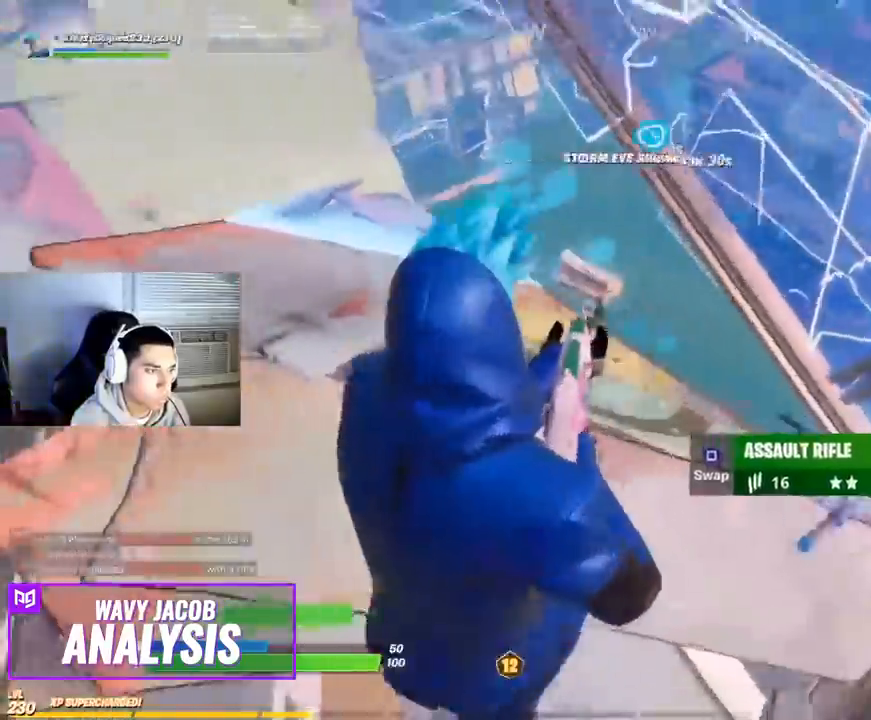
{"buttons": [], "left_stick": "down-right", "right_stick": "center", "events": [[167, "right_stick", "center"]]}
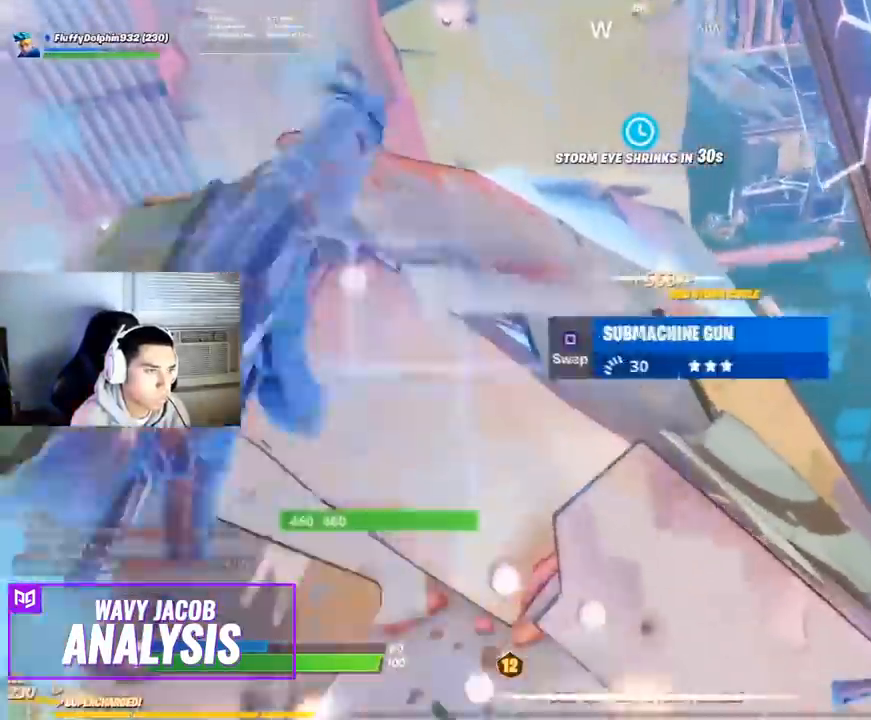
{"buttons": [], "left_stick": "up-left", "right_stick": "center", "events": [[300, "left_stick", "up-right"], [400, "left_stick", "up"], [500, "left_stick", "up-left"]]}
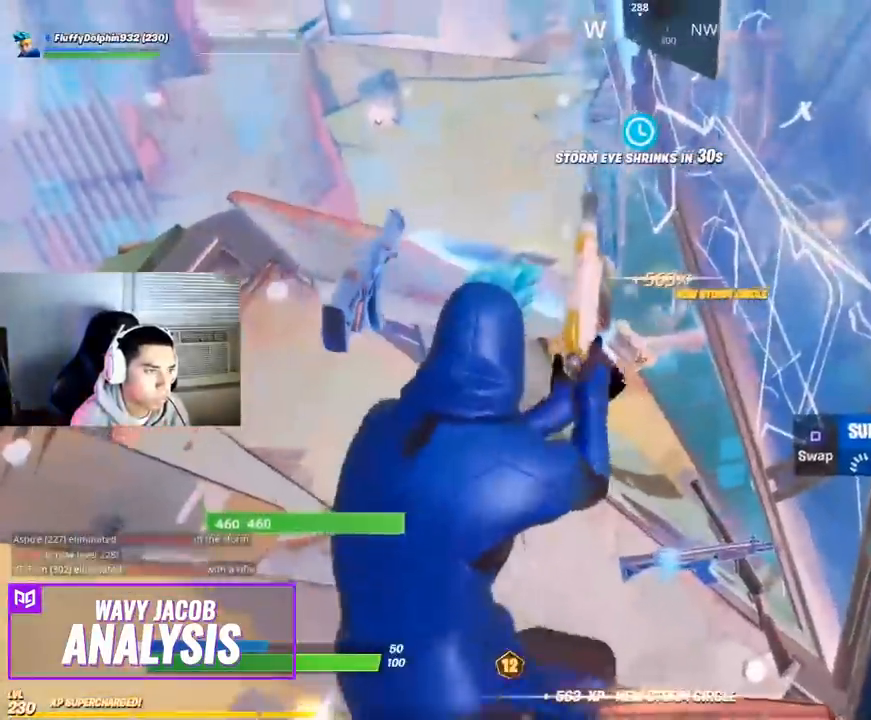
{"buttons": ["L2"], "left_stick": "down-left", "right_stick": "up-right", "events": [[133, "left_stick", "left"], [200, "right_stick", "up-right"], [233, "L2", "down"], [233, "left_stick", "center"], [400, "left_stick", "down-left"]]}
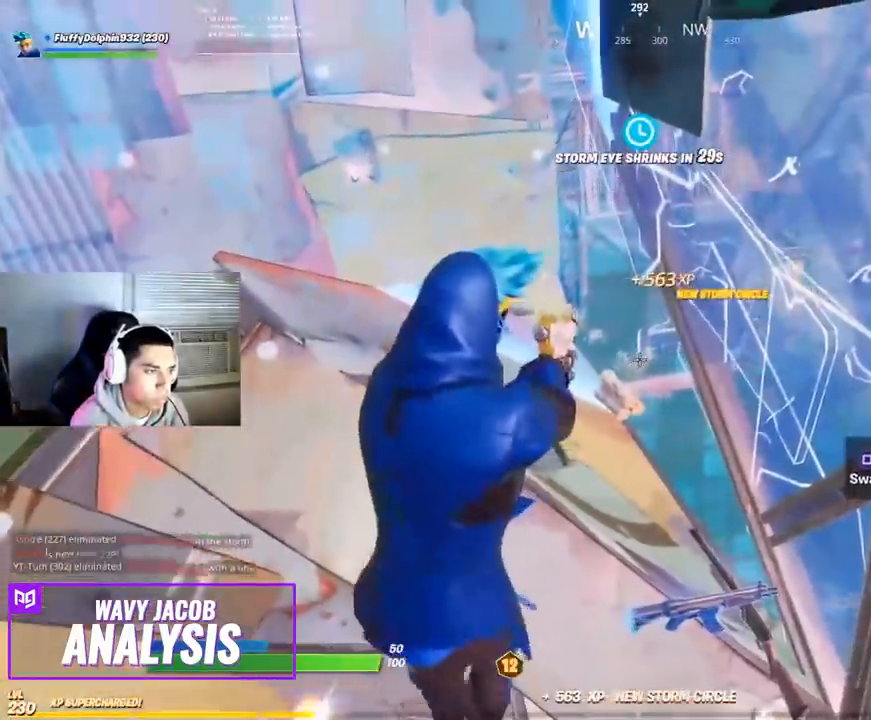
{"buttons": ["L2"], "left_stick": "center", "right_stick": "center", "events": [[33, "left_stick", "center"], [117, "right_stick", "center"], [250, "L1", "down"], [383, "L1", "up"]]}
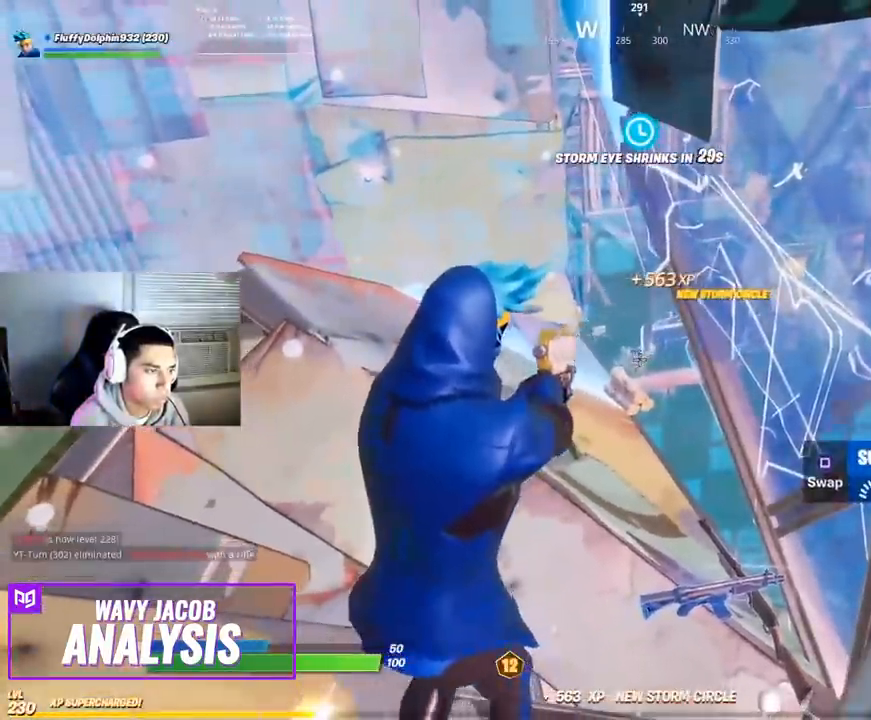
{"buttons": [], "left_stick": "center", "right_stick": "left", "events": [[17, "R2", "down"], [117, "L2", "up"], [150, "left_stick", "right"], [167, "R2", "up"], [317, "right_stick", "left"], [500, "left_stick", "center"]]}
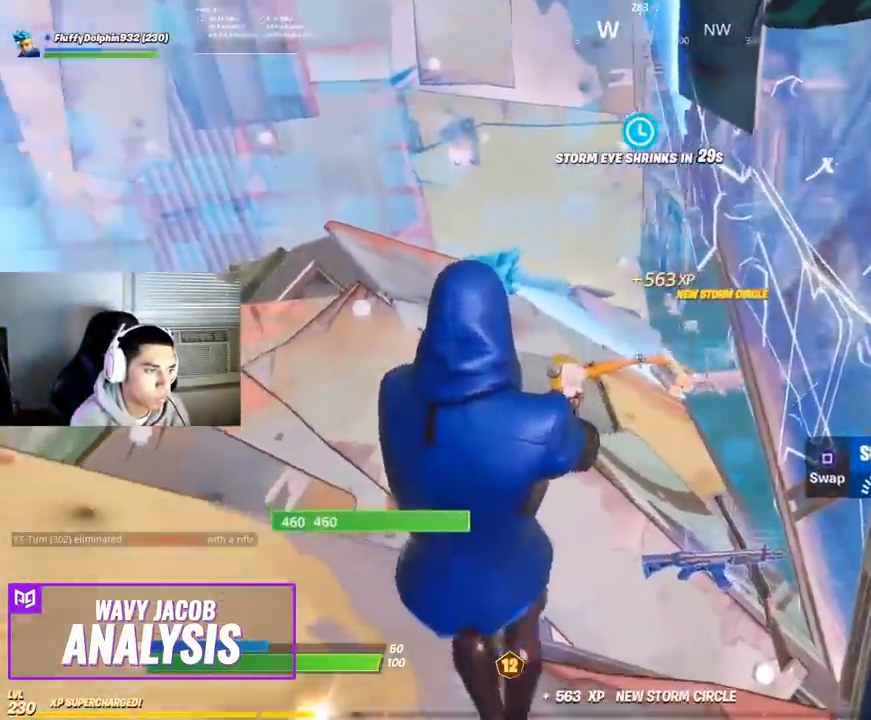
{"buttons": [], "left_stick": "left", "right_stick": "center", "events": [[33, "right_stick", "center"], [433, "left_stick", "left"]]}
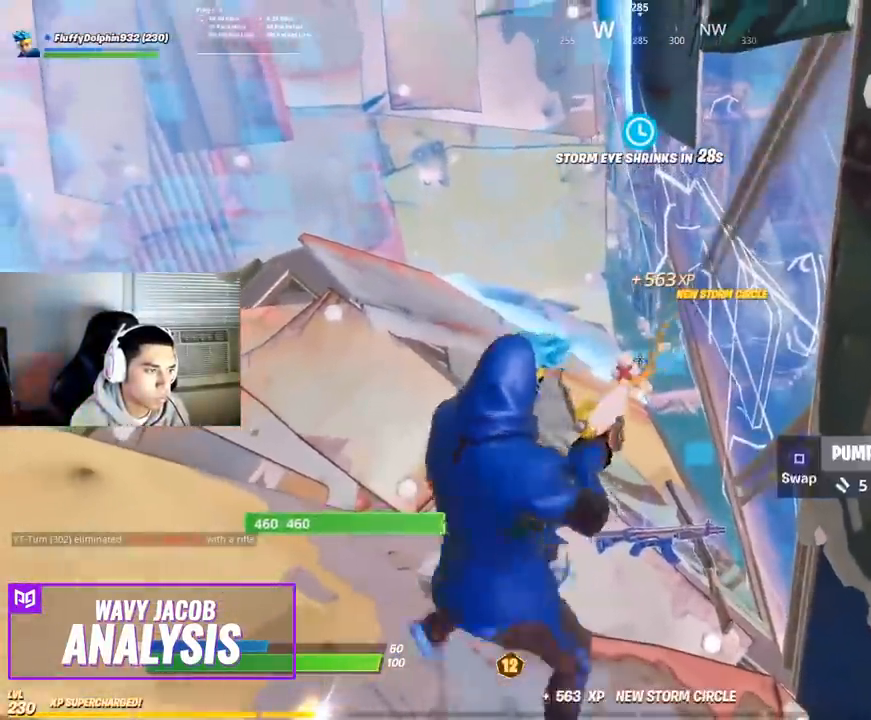
{"buttons": [], "left_stick": "center", "right_stick": "center", "events": [[83, "left_stick", "up"], [250, "left_stick", "center"]]}
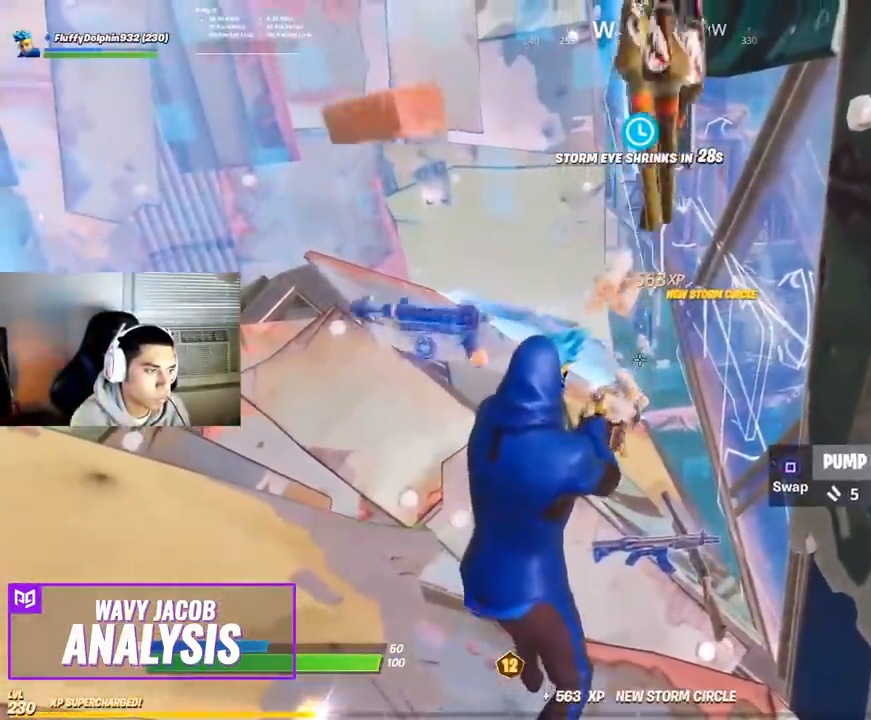
{"buttons": ["L2"], "left_stick": "center", "right_stick": "center", "events": [[100, "left_stick", "up"], [200, "left_stick", "up-right"], [467, "left_stick", "center"], [500, "L2", "down"]]}
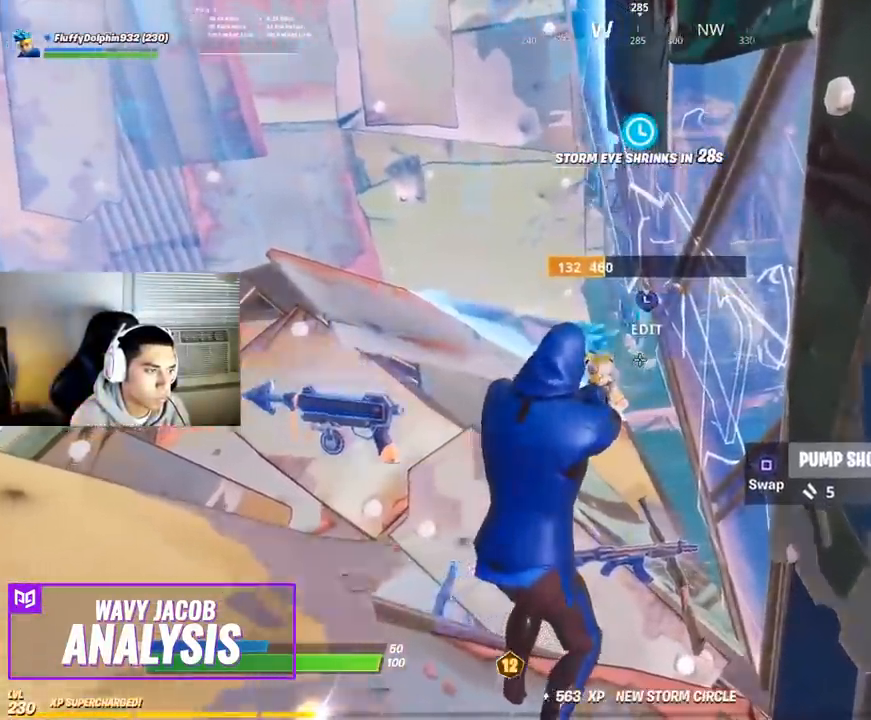
{"buttons": ["L2"], "left_stick": "center", "right_stick": "center", "events": [[33, "L1", "down"], [100, "L1", "up"]]}
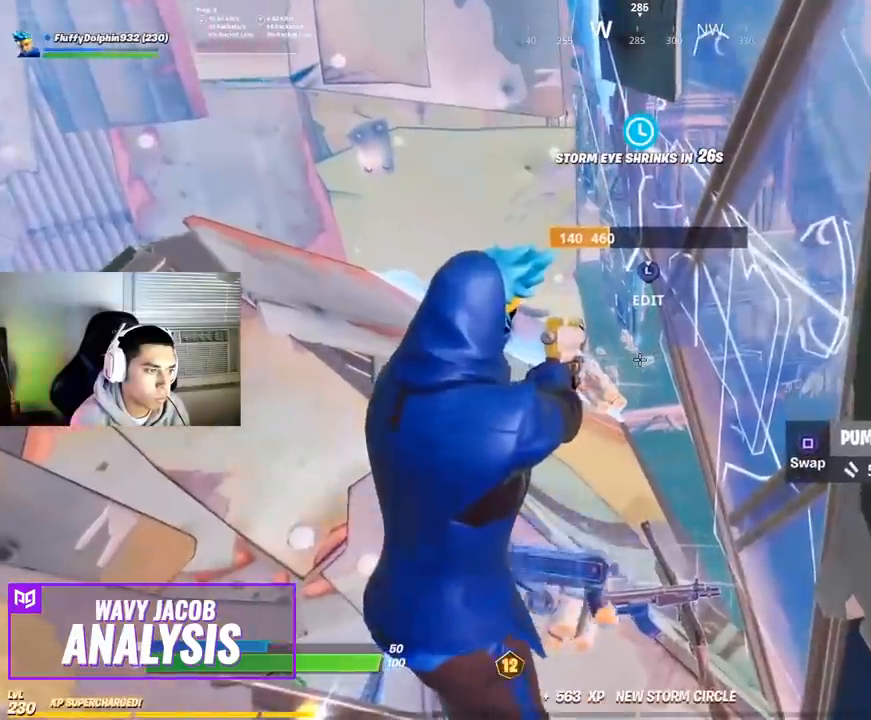
{"buttons": [], "left_stick": "down", "right_stick": "center", "events": [[117, "R2", "down"], [267, "L2", "up"], [267, "R2", "up"], [300, "left_stick", "down"]]}
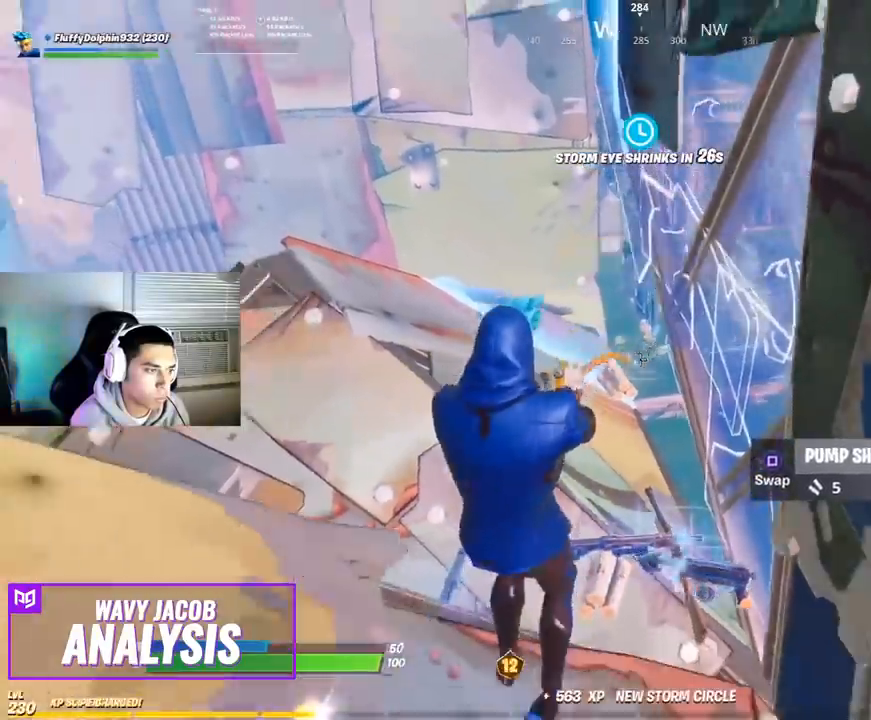
{"buttons": [], "left_stick": "center", "right_stick": "center", "events": [[100, "left_stick", "center"]]}
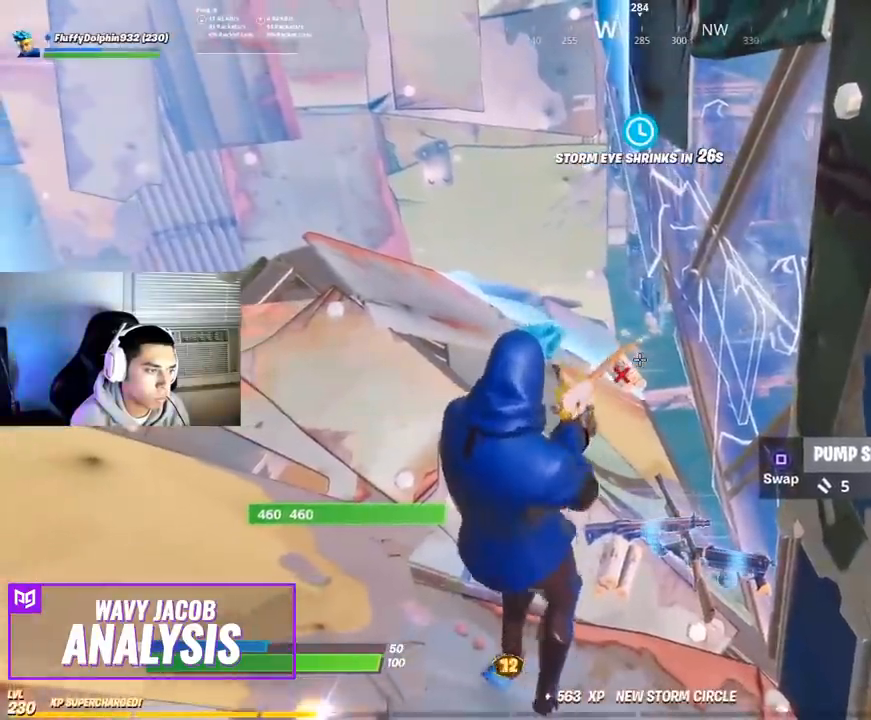
{"buttons": [], "left_stick": "center", "right_stick": "center", "events": [[83, "left_stick", "up-right"], [333, "left_stick", "center"]]}
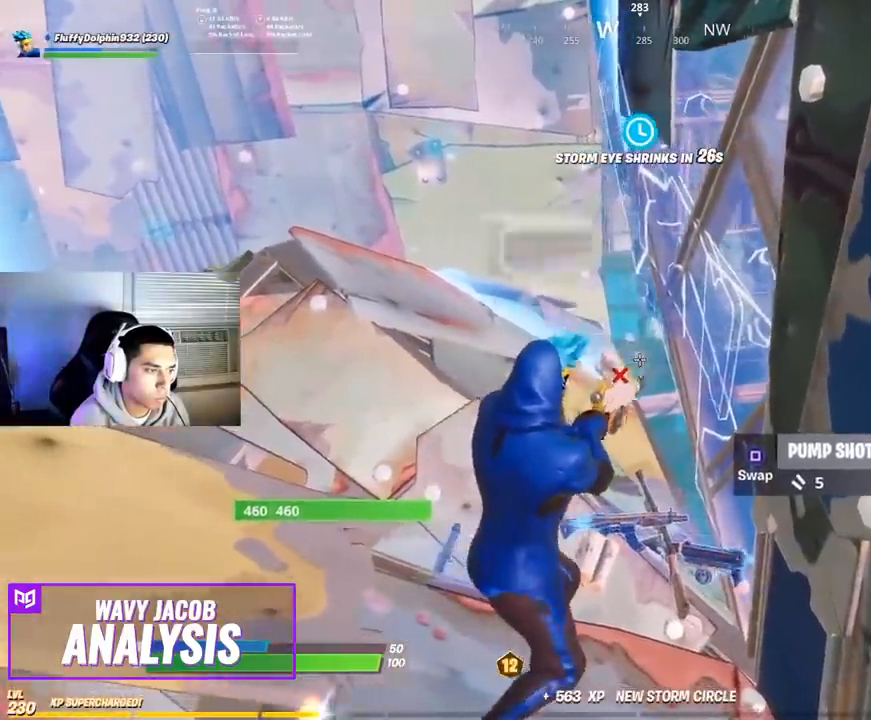
{"buttons": ["L2"], "left_stick": "center", "right_stick": "center", "events": [[317, "L2", "down"]]}
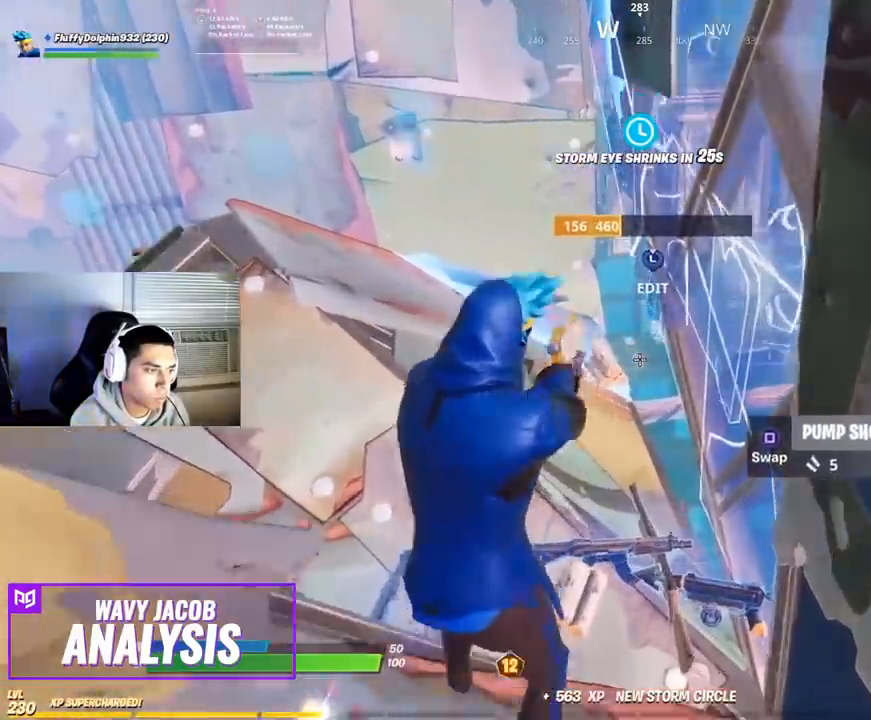
{"buttons": [], "left_stick": "center", "right_stick": "center", "events": [[17, "R2", "down"], [133, "L2", "up"], [167, "R2", "up"]]}
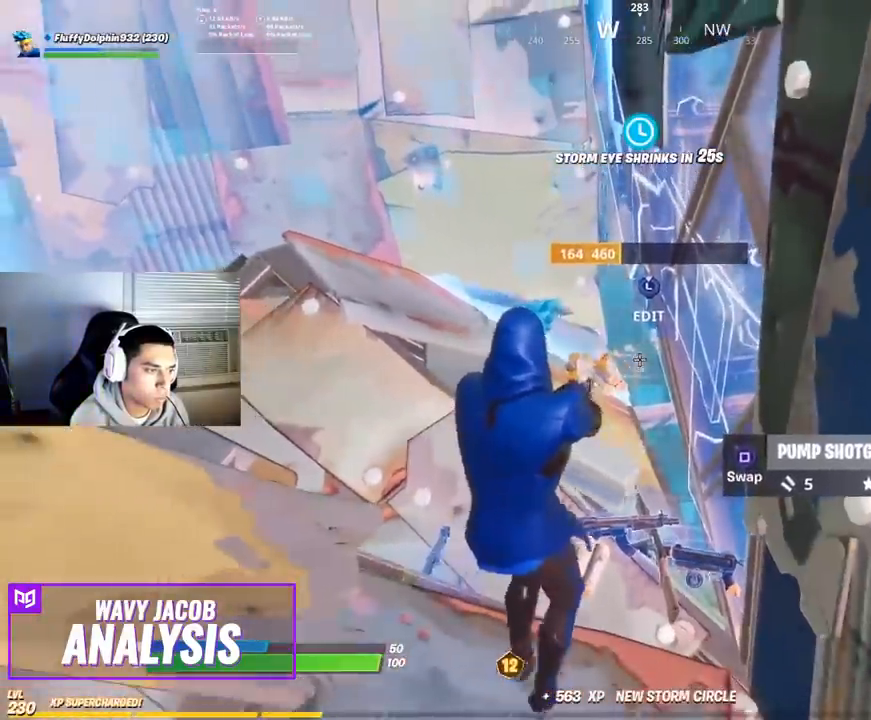
{"buttons": [], "left_stick": "left", "right_stick": "right", "events": [[100, "left_stick", "left"], [333, "right_stick", "right"]]}
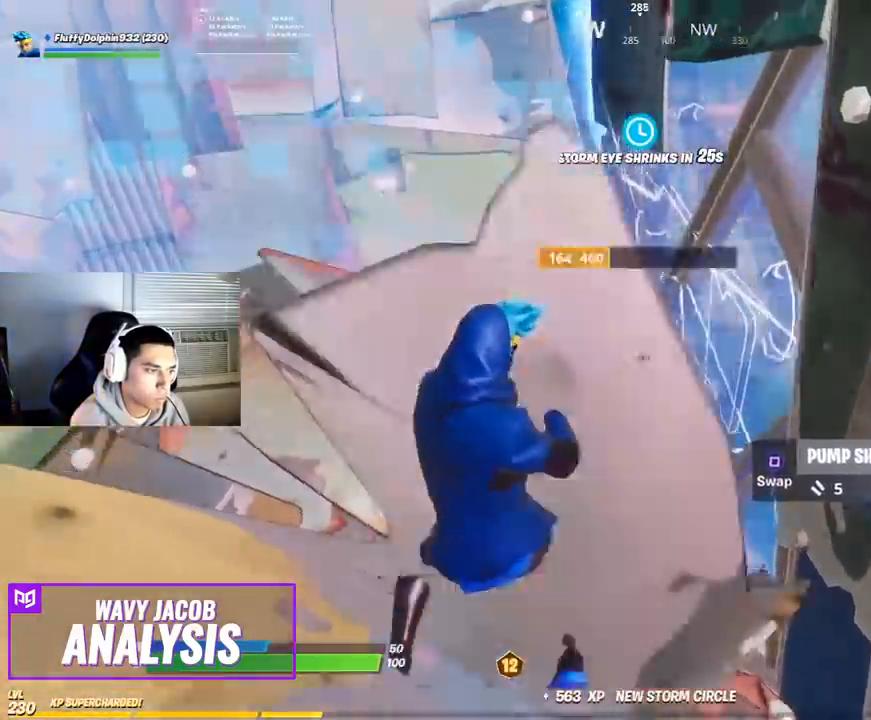
{"buttons": [], "left_stick": "center", "right_stick": "right", "events": [[350, "left_stick", "center"]]}